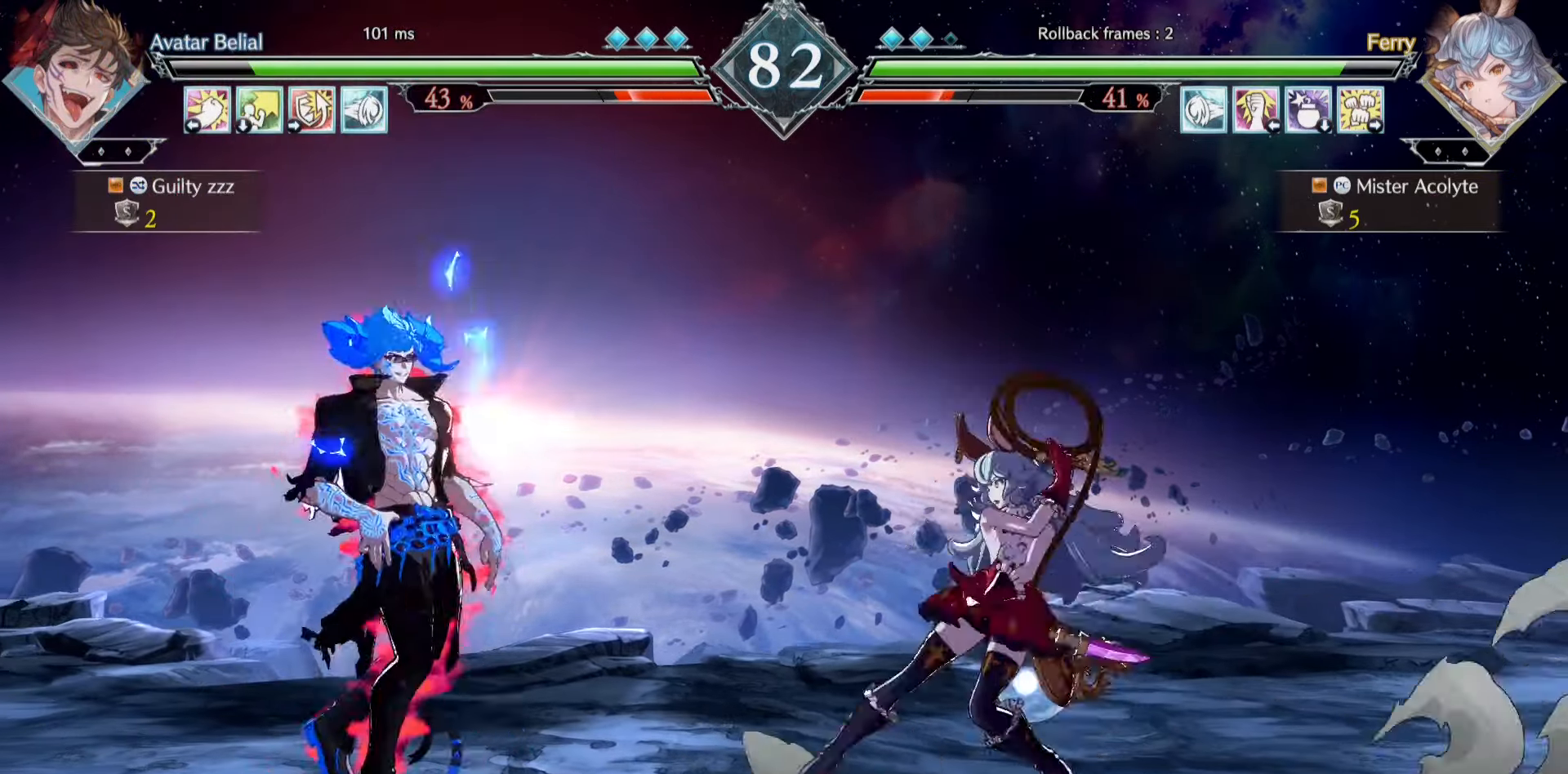
Gameplay with a controller (PlayStation layout); each line is a JSON object with the inputs held at the frame after it. "events" lists button and stick changes between this image and that frame as [ms after this image, input, new state], when the widget could be followed in between. Not read: DPAD_DOWN DPAD_LEFT DPAD_RIGHT DPAD_UP L1 L2 L3 R3 SELECT START left_stick right_stick.
{"buttons": ["SQUARE"], "events": [[234, "CIRCLE", "down"], [300, "CIRCLE", "up"], [500, "SQUARE", "down"]]}
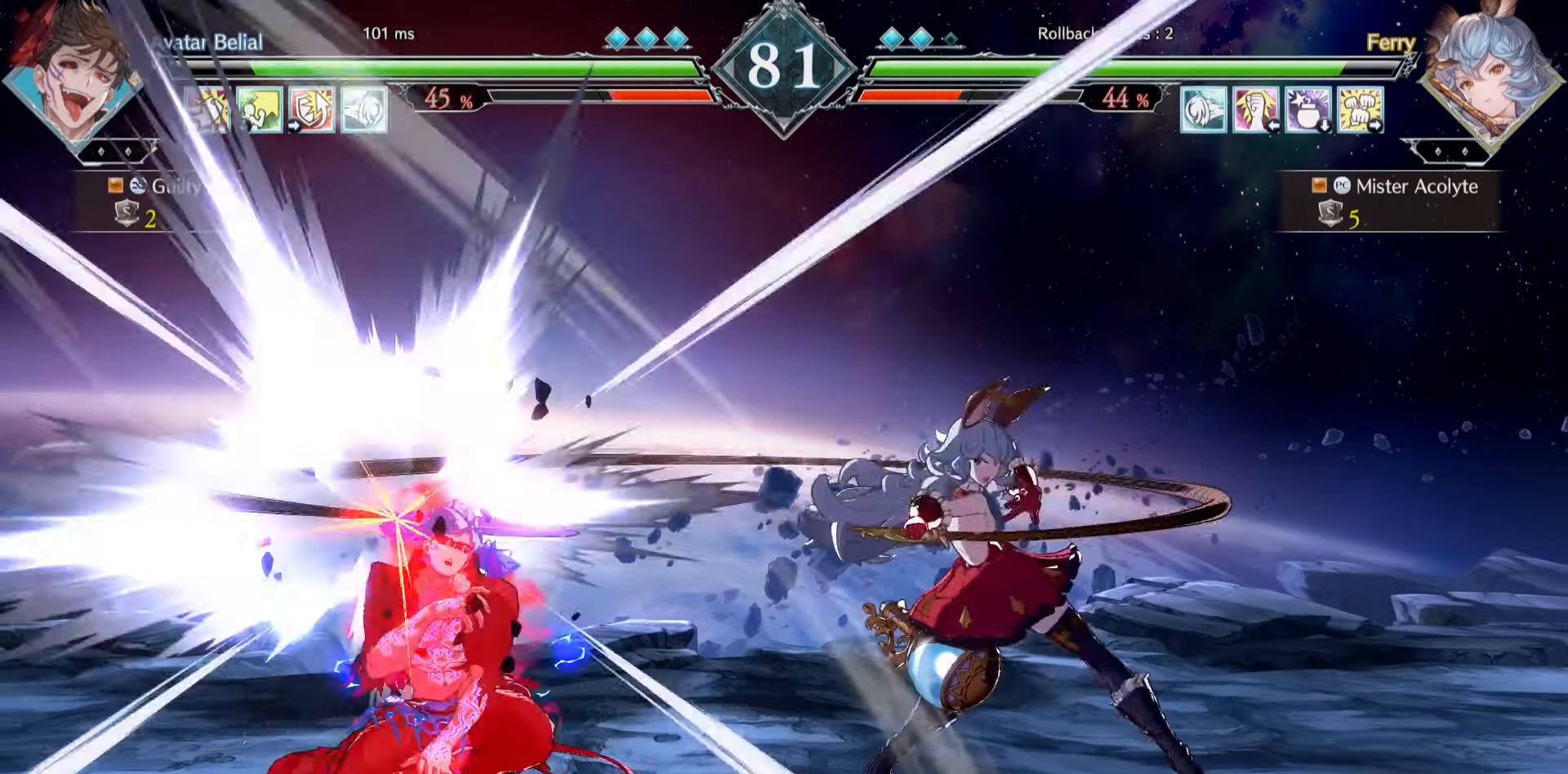
{"buttons": [], "events": [[200, "SQUARE", "up"]]}
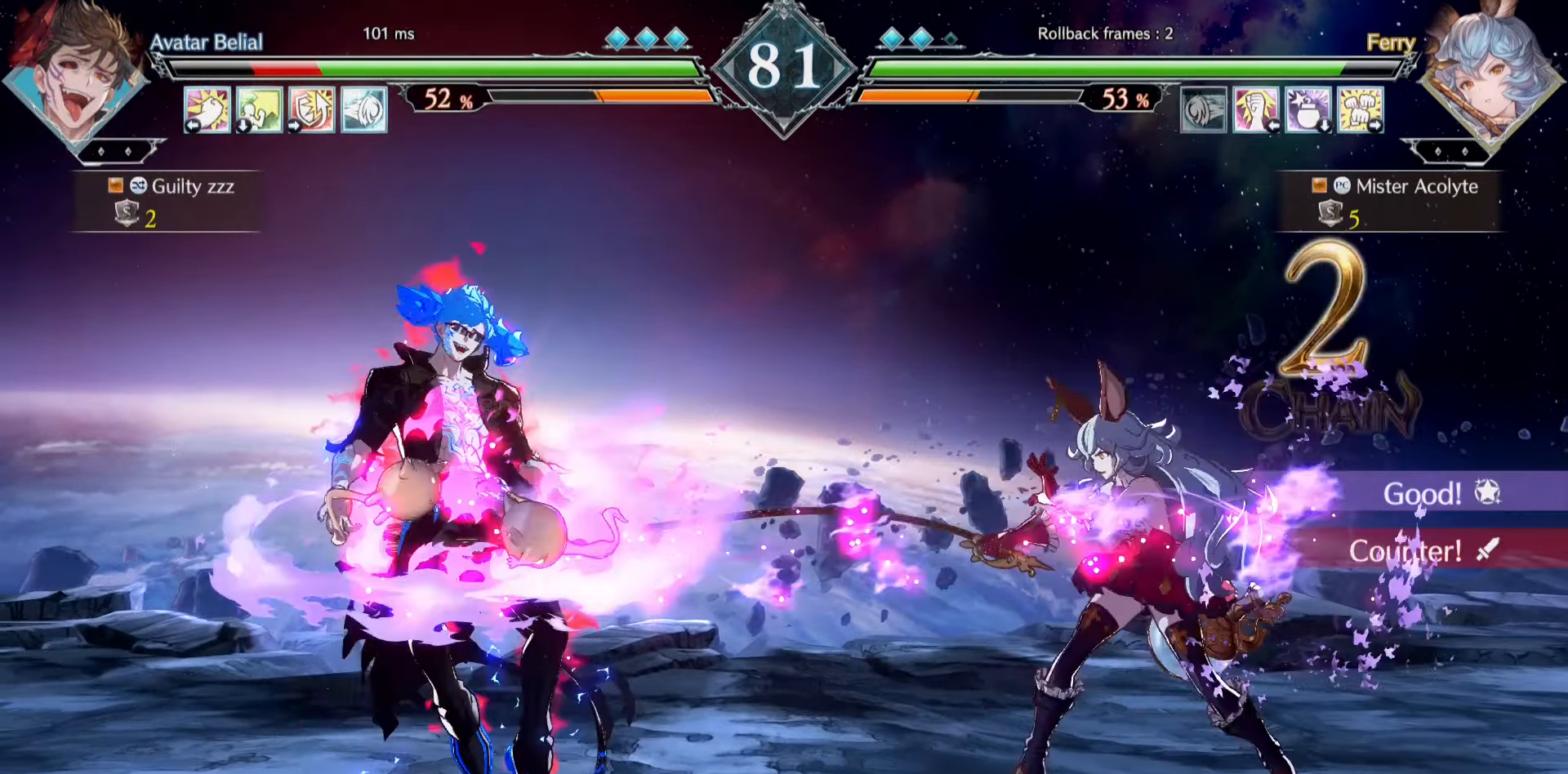
{"buttons": ["SQUARE"], "events": [[367, "SQUARE", "down"], [467, "SQUARE", "up"], [500, "SQUARE", "down"]]}
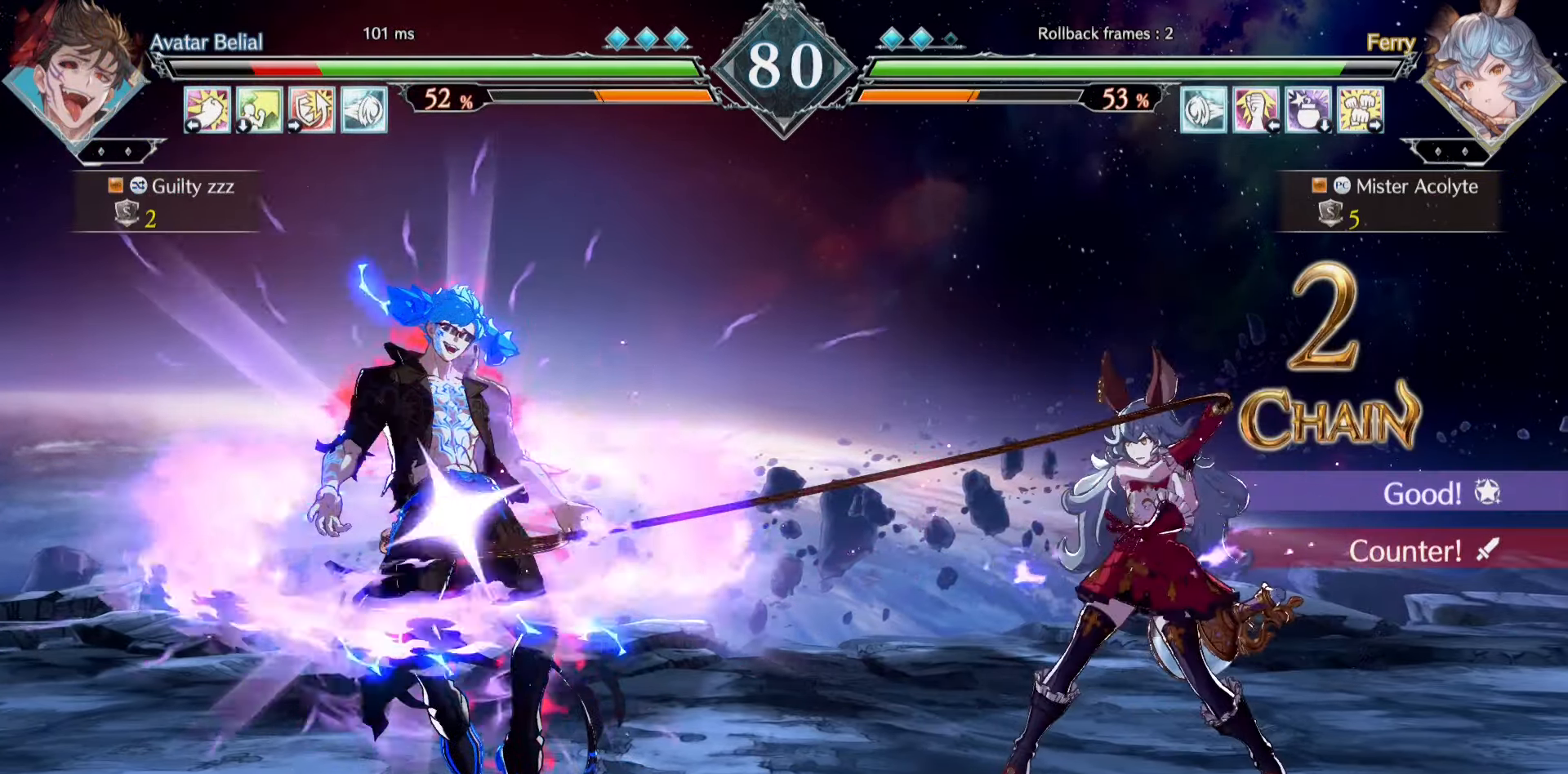
{"buttons": [], "events": [[267, "SQUARE", "up"]]}
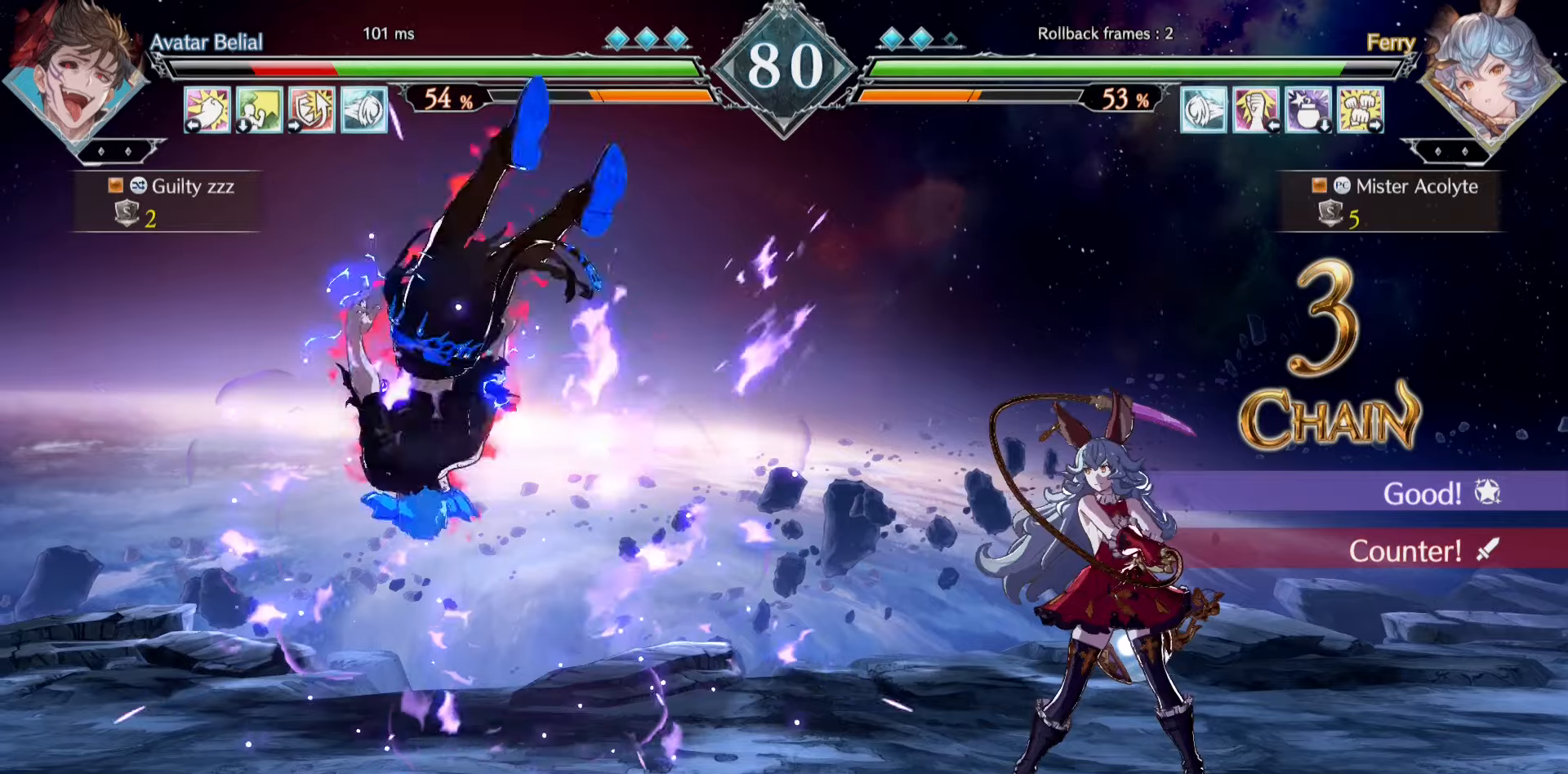
{"buttons": [], "events": []}
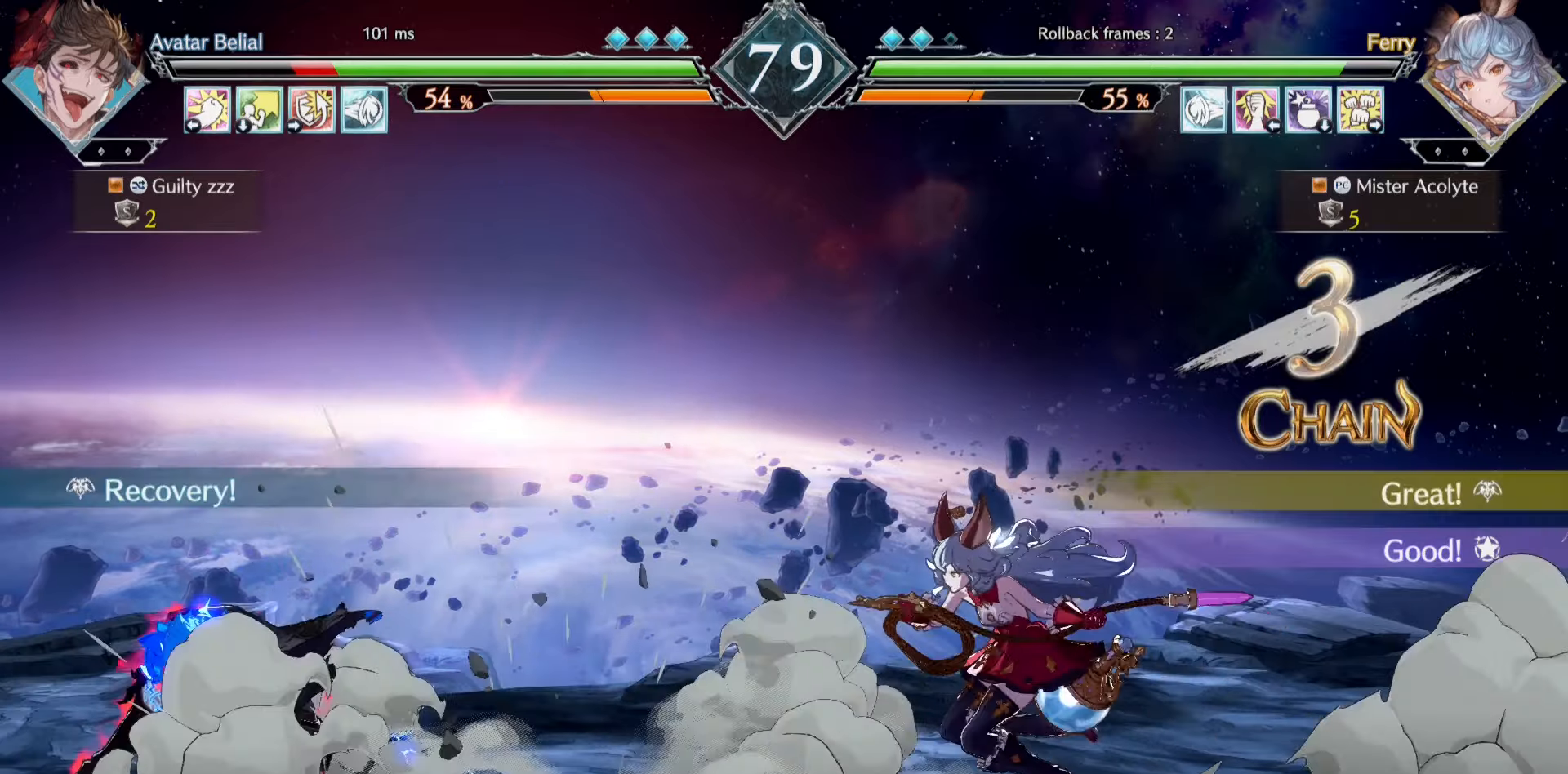
{"buttons": [], "events": [[334, "TRIANGLE", "down"], [434, "TRIANGLE", "up"]]}
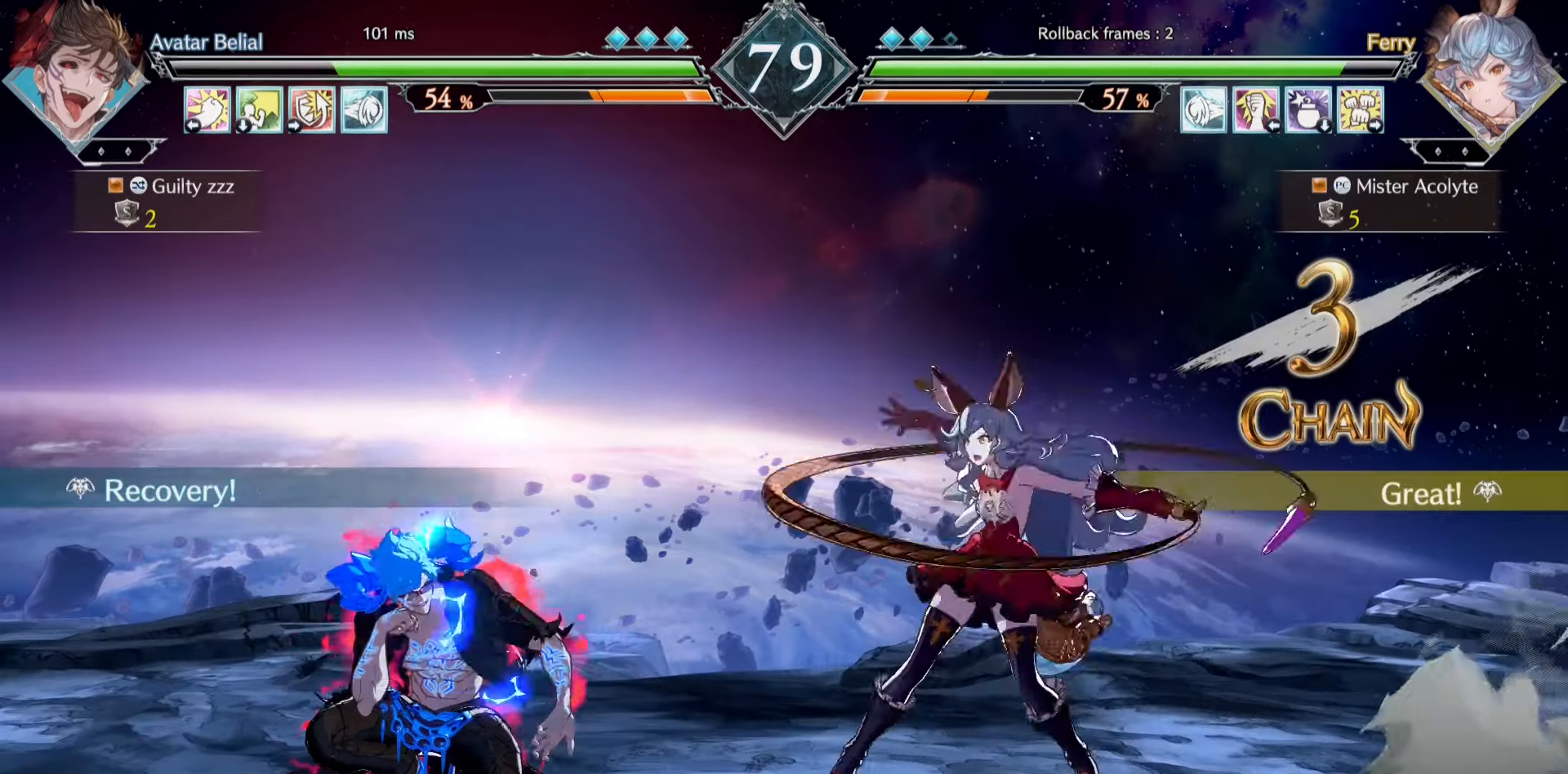
{"buttons": [], "events": []}
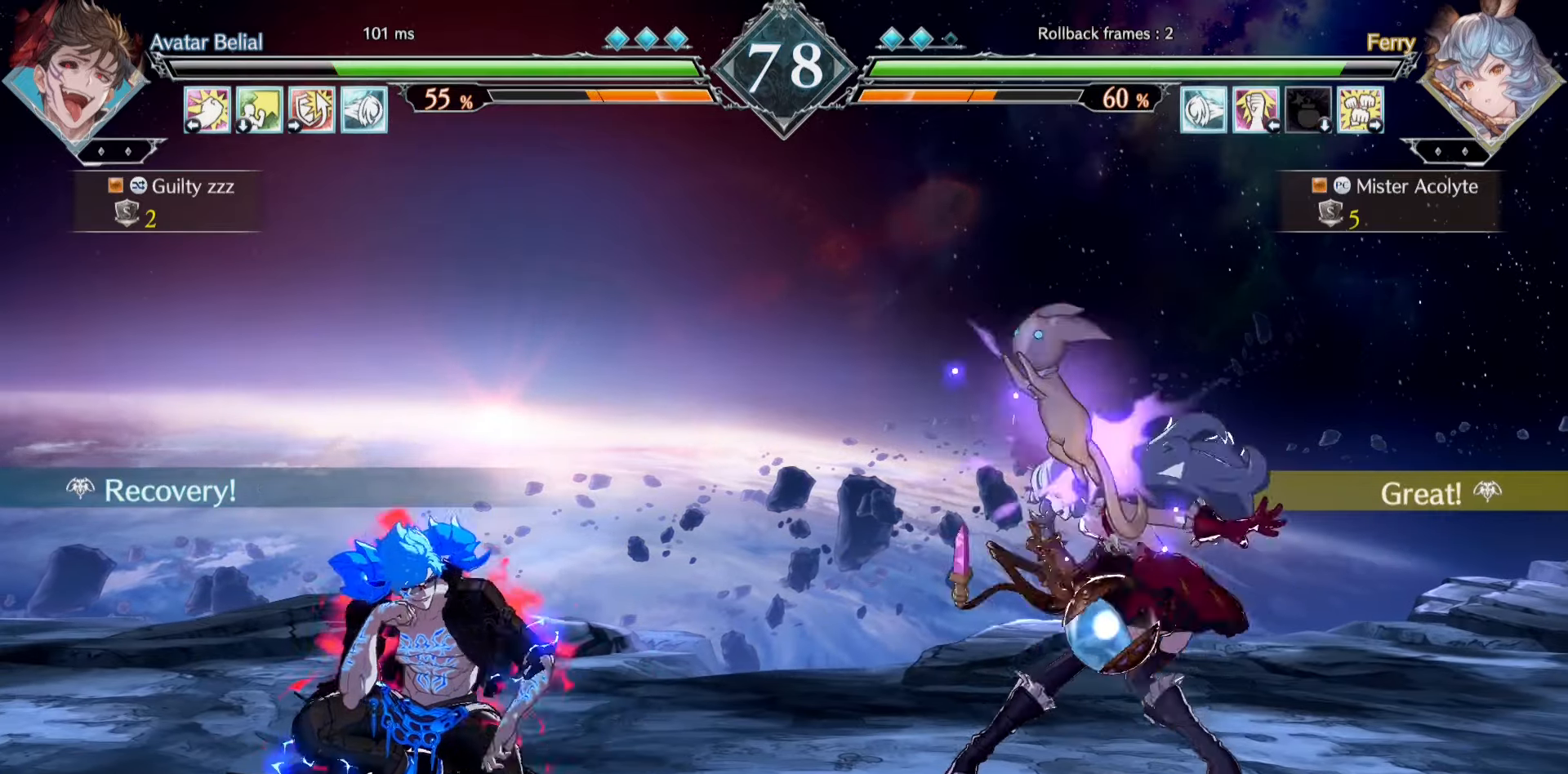
{"buttons": [], "events": []}
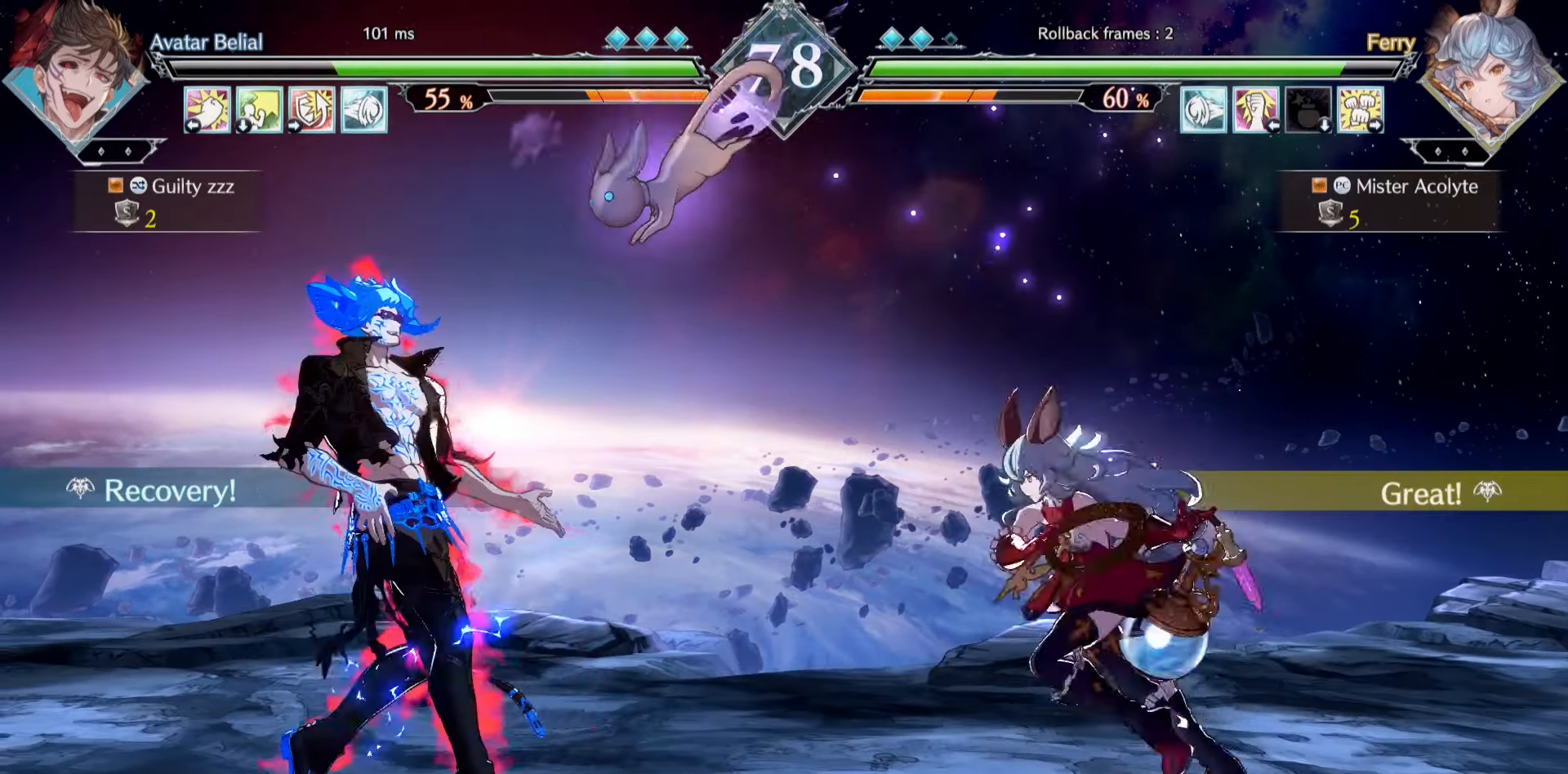
{"buttons": [], "events": []}
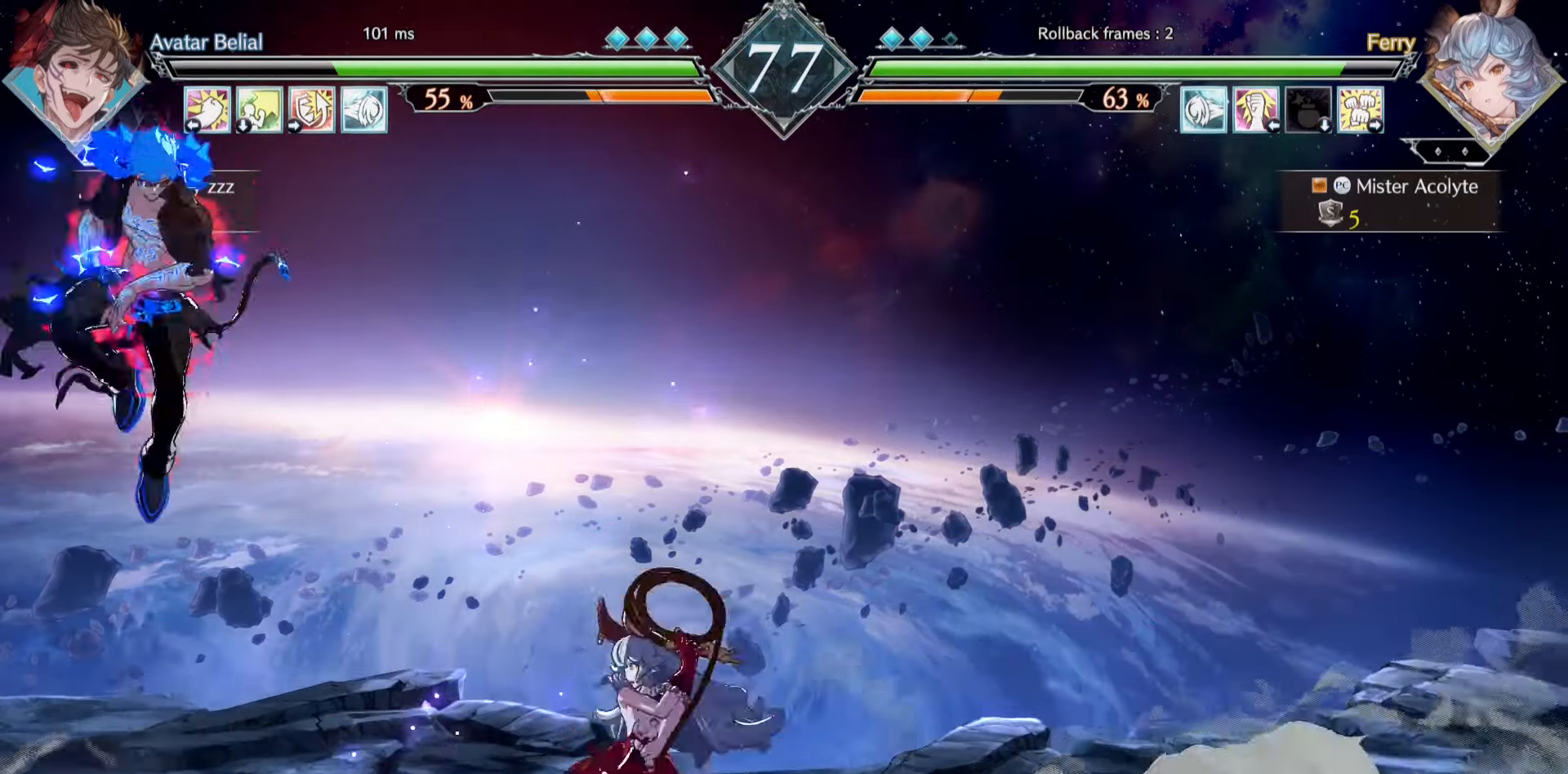
{"buttons": [], "events": [[167, "CIRCLE", "down"], [300, "CIRCLE", "up"]]}
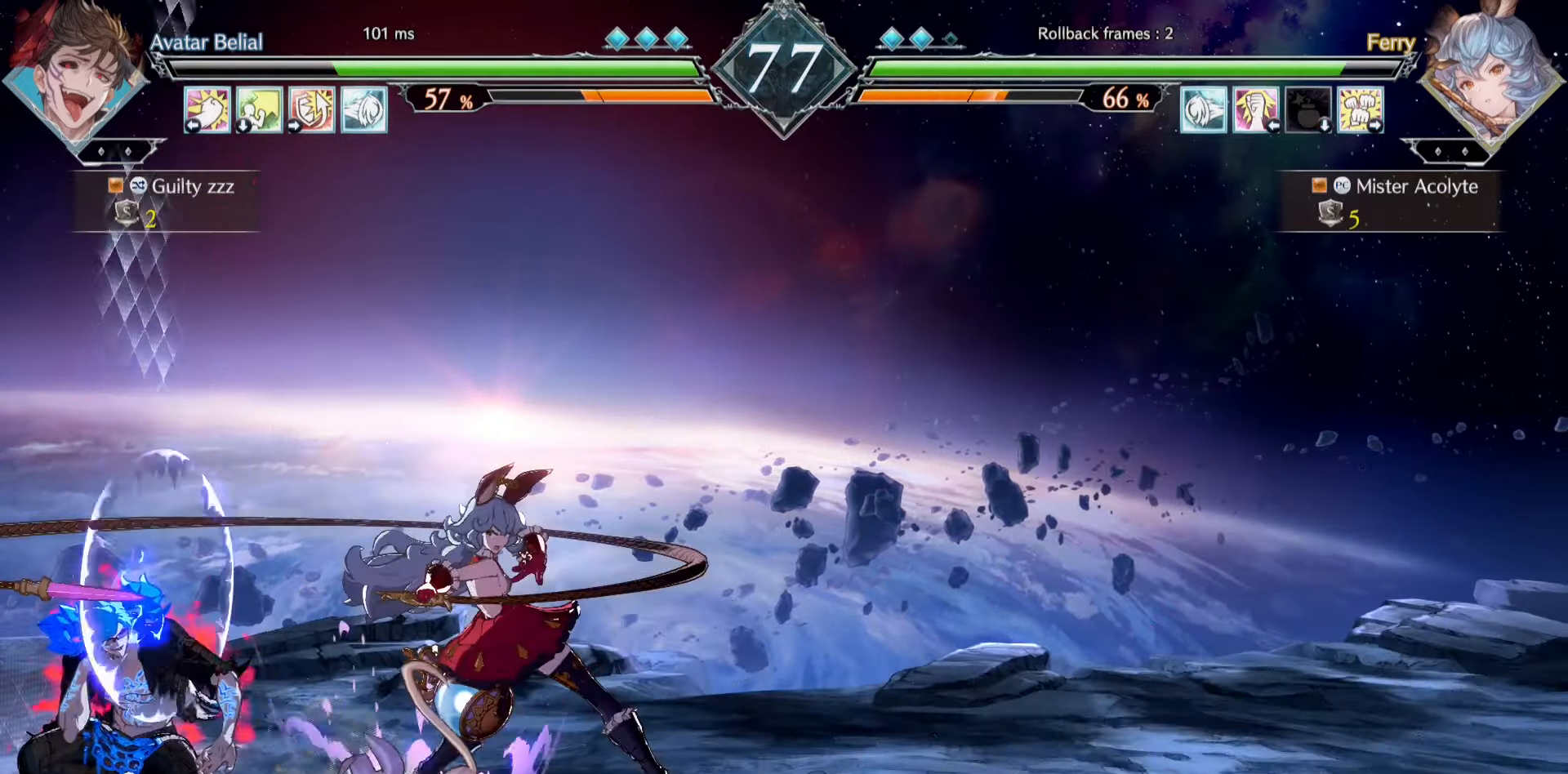
{"buttons": ["SQUARE"], "events": [[34, "SQUARE", "down"]]}